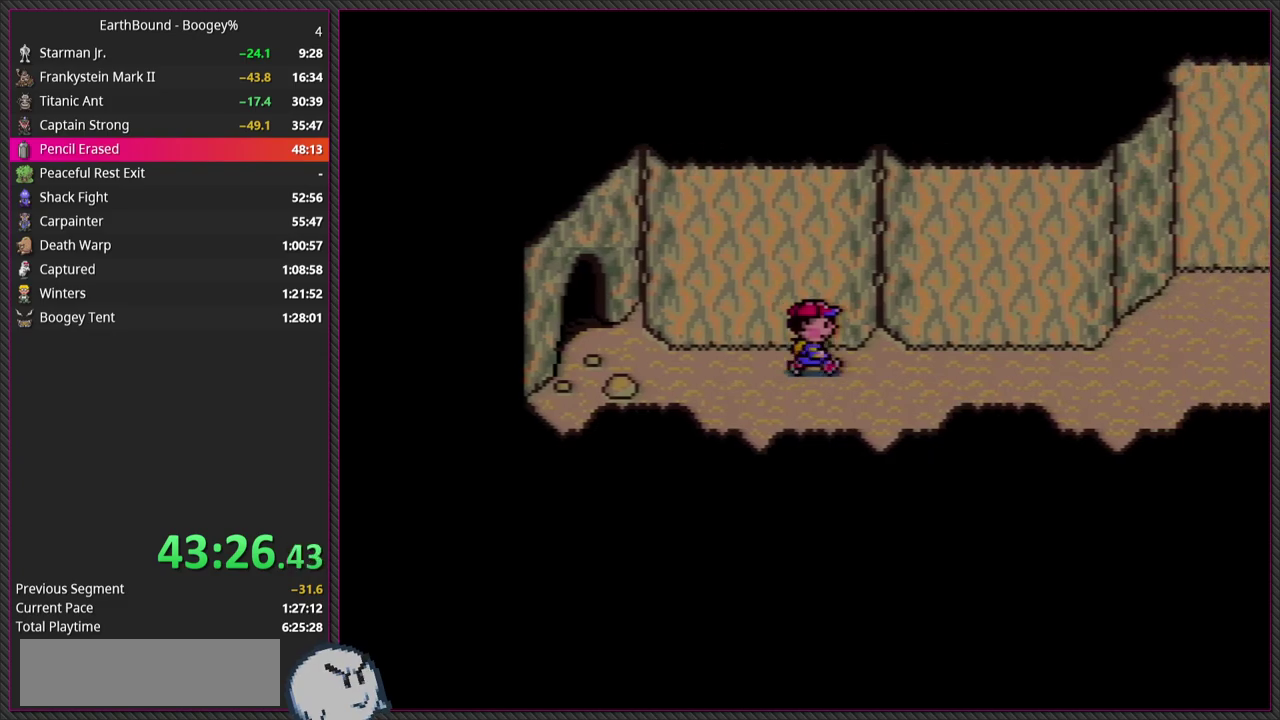
Gameplay with a controller (PlayStation layout); each line is a JSON object with the inputs held at the frame after it. "events" lists button and stick changes between this image and that frame as [ms after this image, input, new state], when the widget could be followed in between. Not read: L3 R3.
{"buttons": ["DPAD_RIGHT"], "events": []}
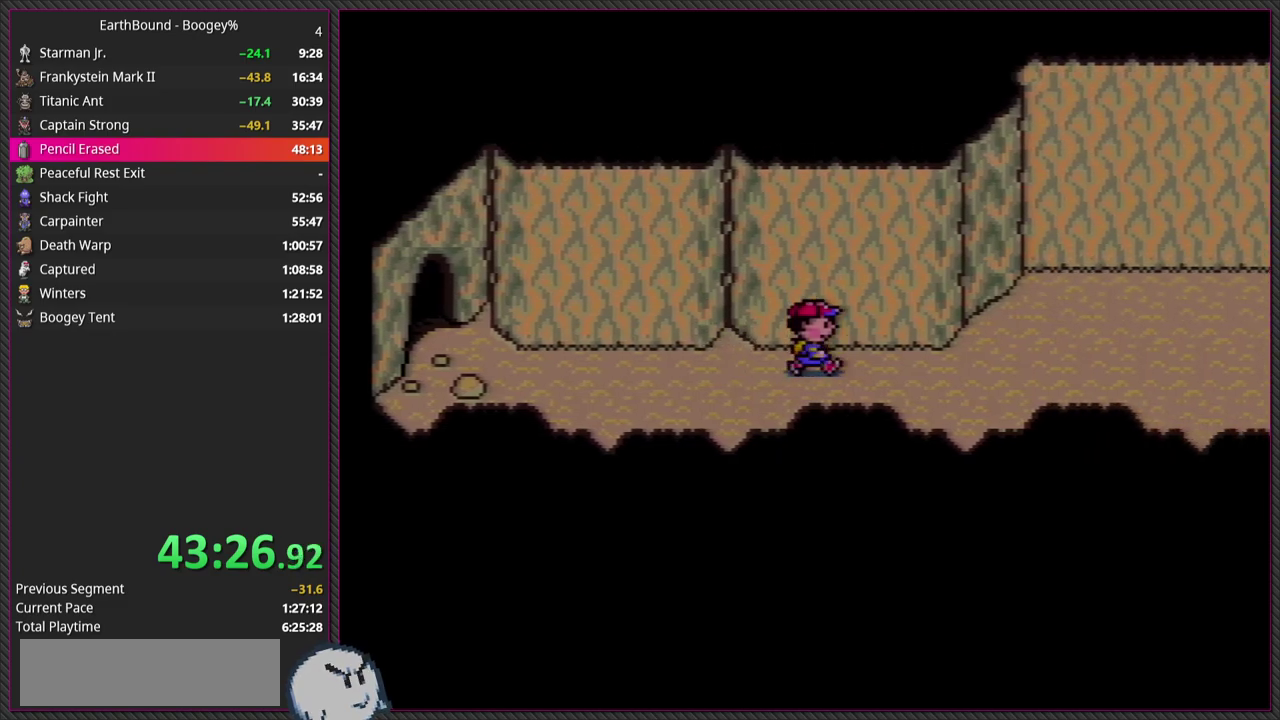
{"buttons": ["DPAD_RIGHT"], "events": []}
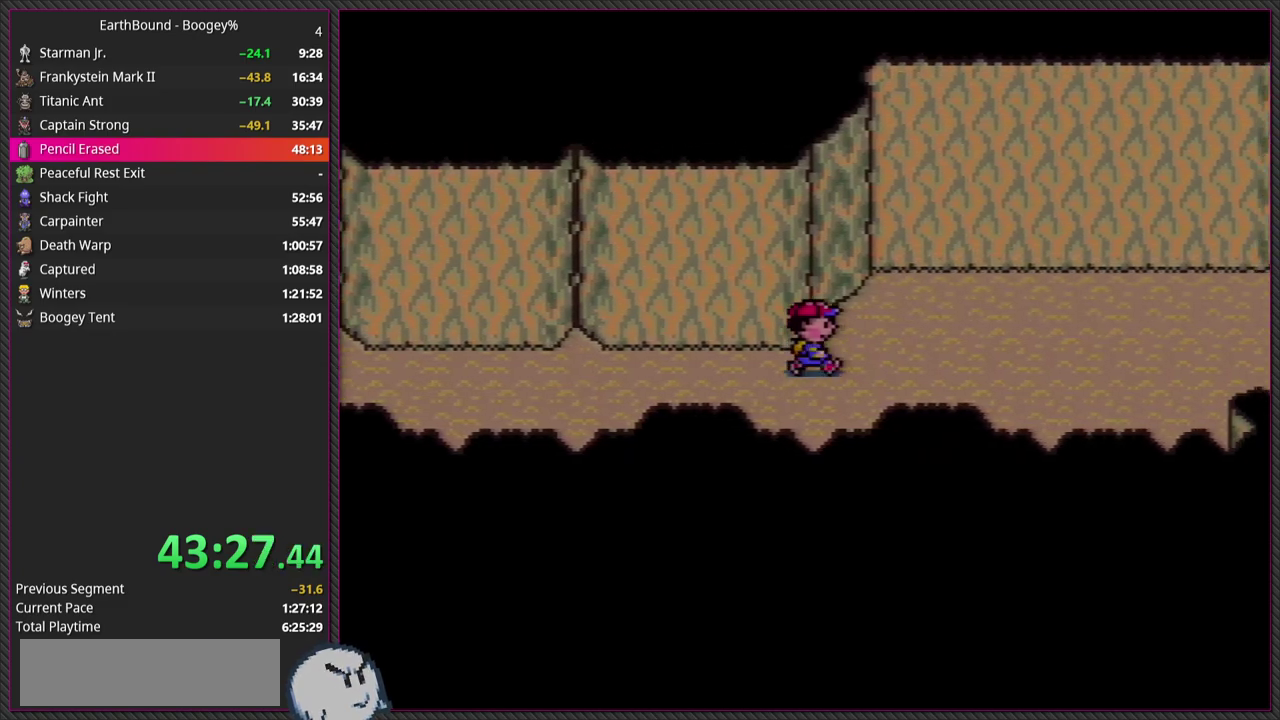
{"buttons": ["DPAD_RIGHT"], "events": []}
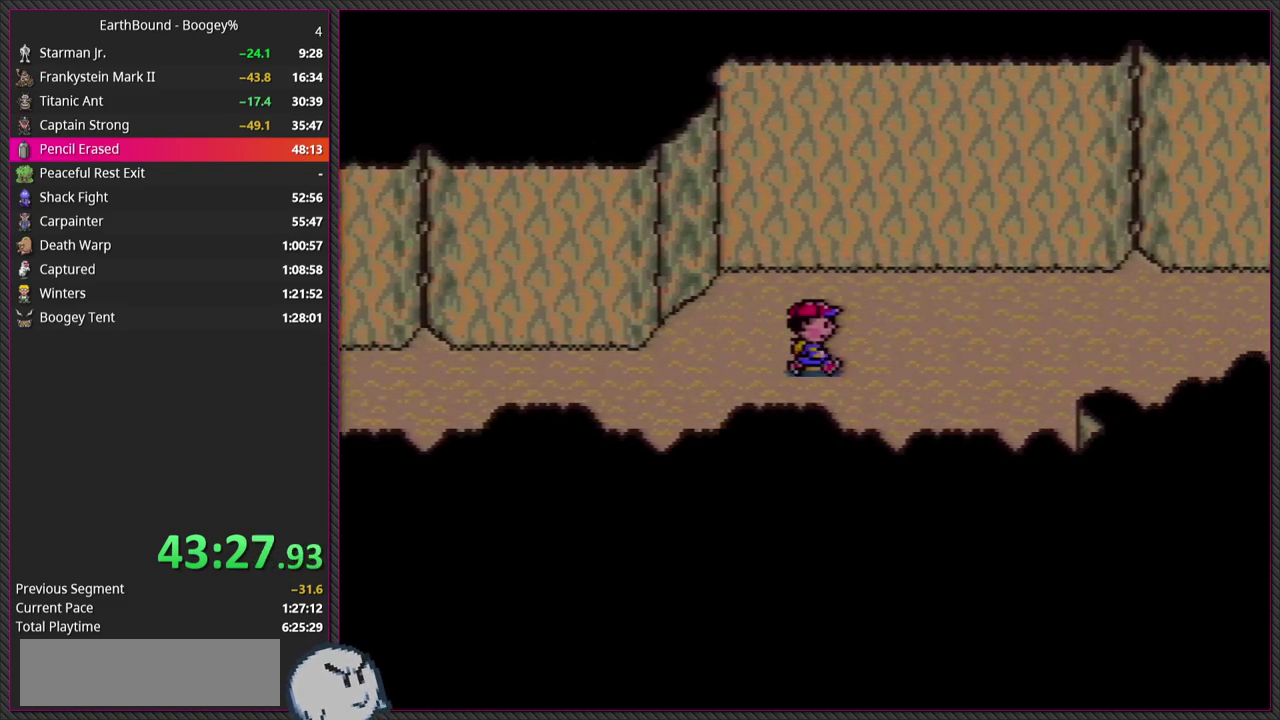
{"buttons": ["DPAD_RIGHT"], "events": []}
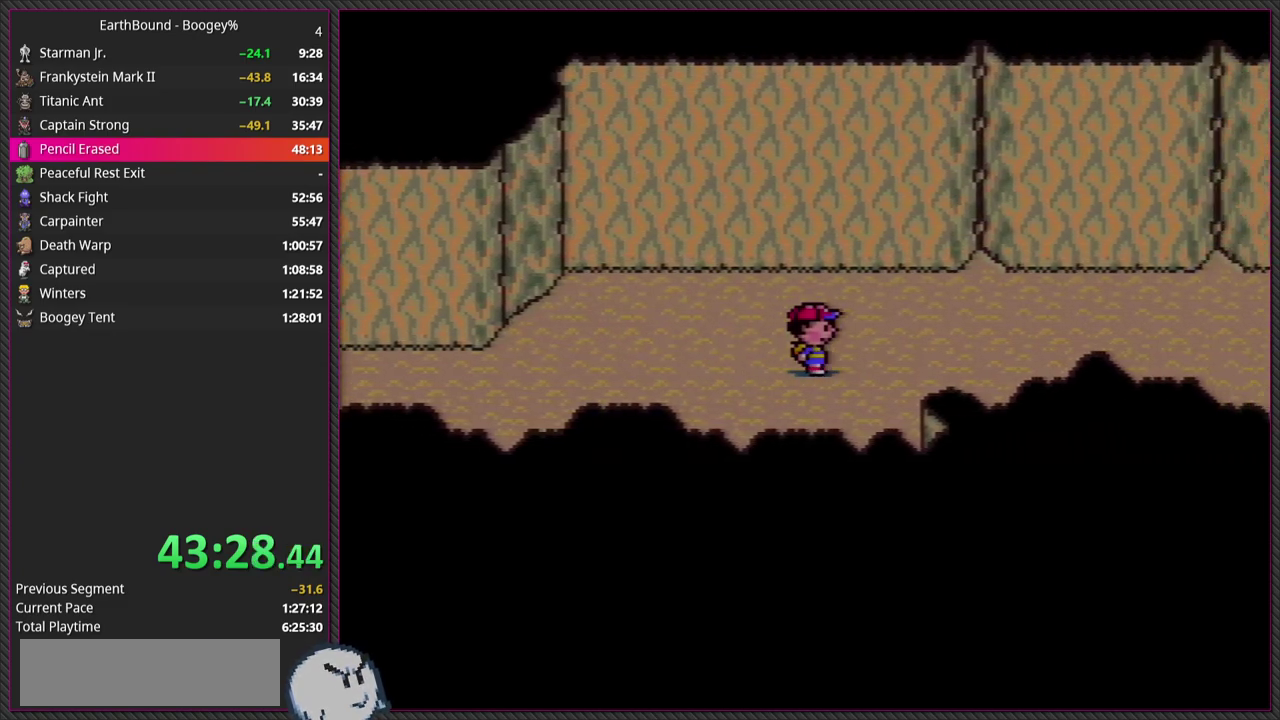
{"buttons": ["DPAD_RIGHT"], "events": []}
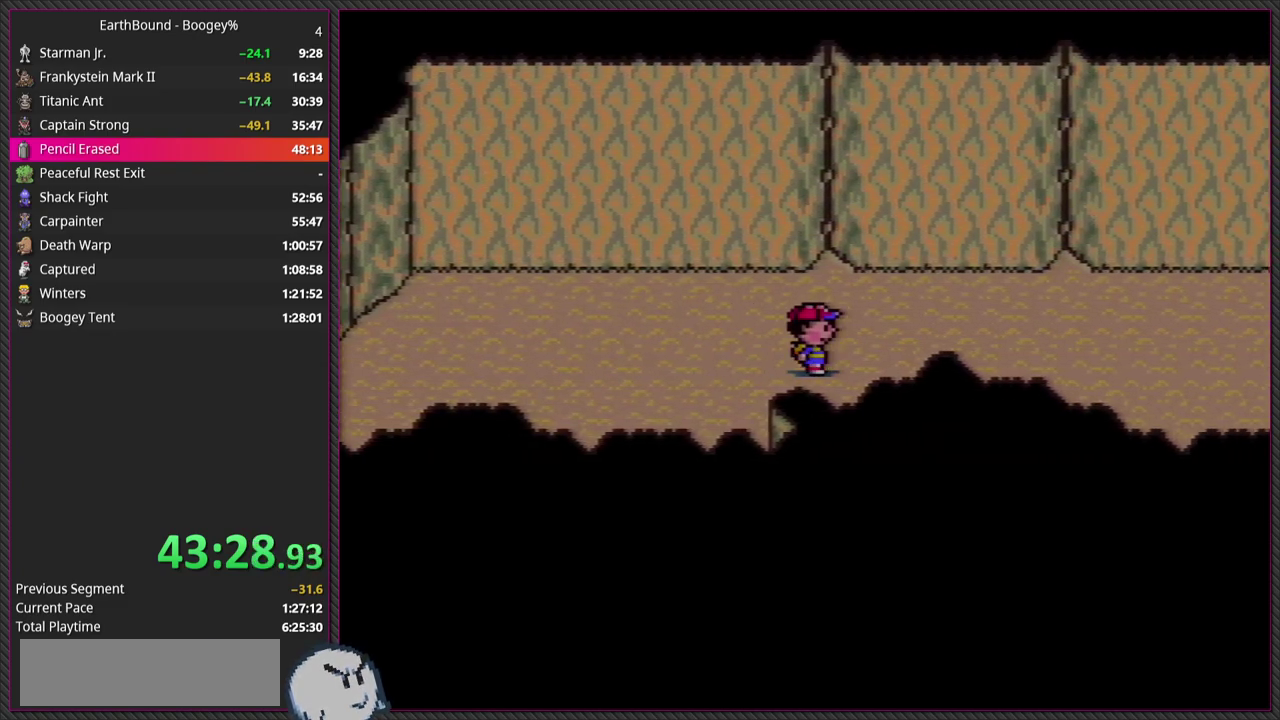
{"buttons": ["DPAD_RIGHT"], "events": []}
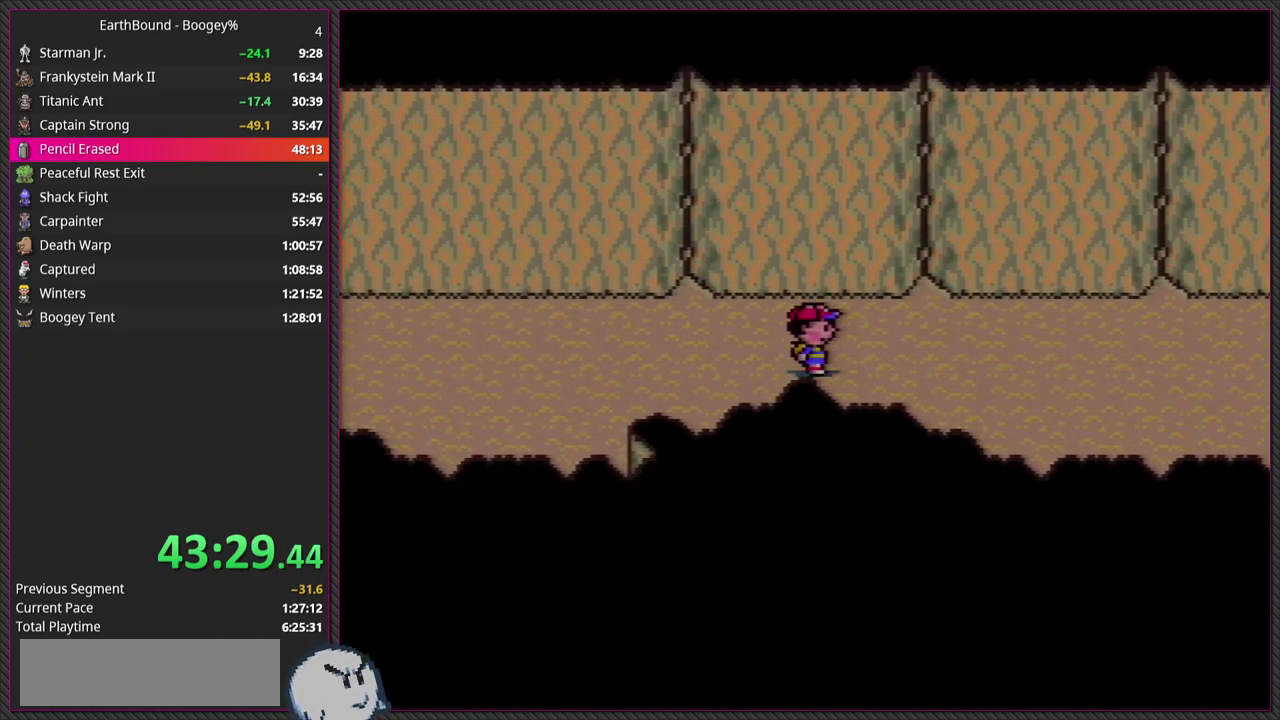
{"buttons": ["DPAD_RIGHT"], "events": []}
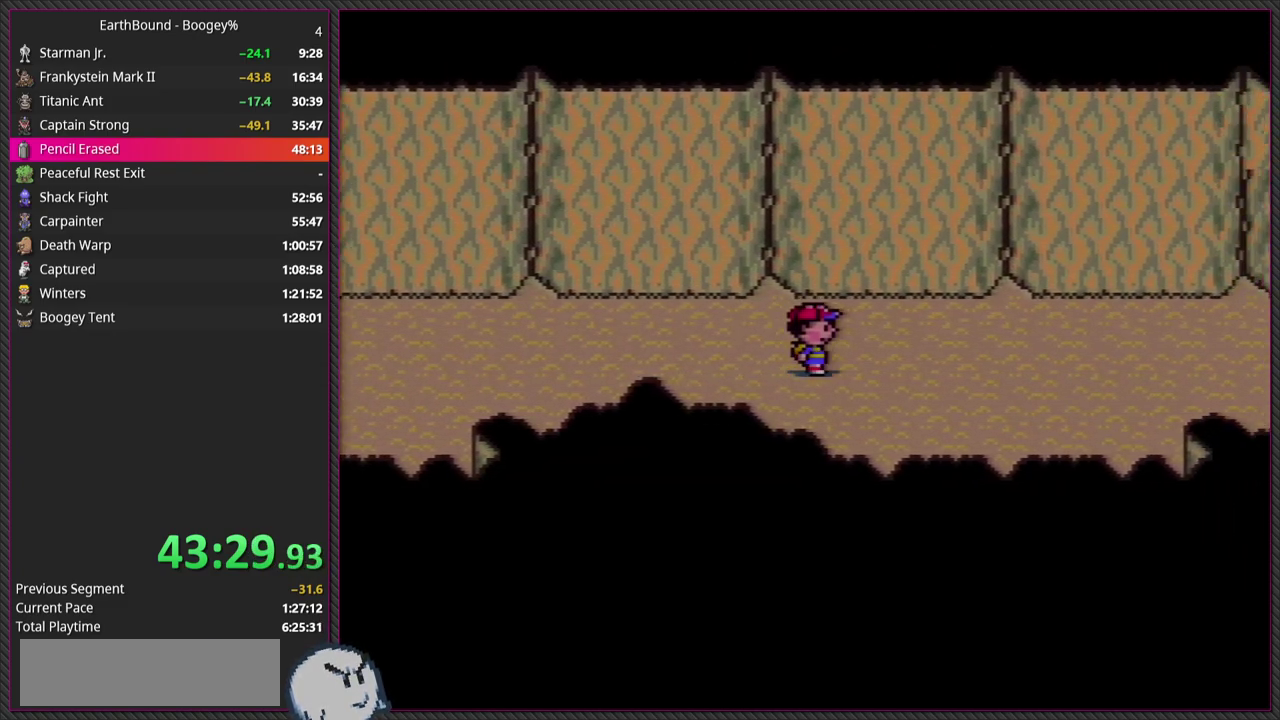
{"buttons": ["DPAD_RIGHT"], "events": []}
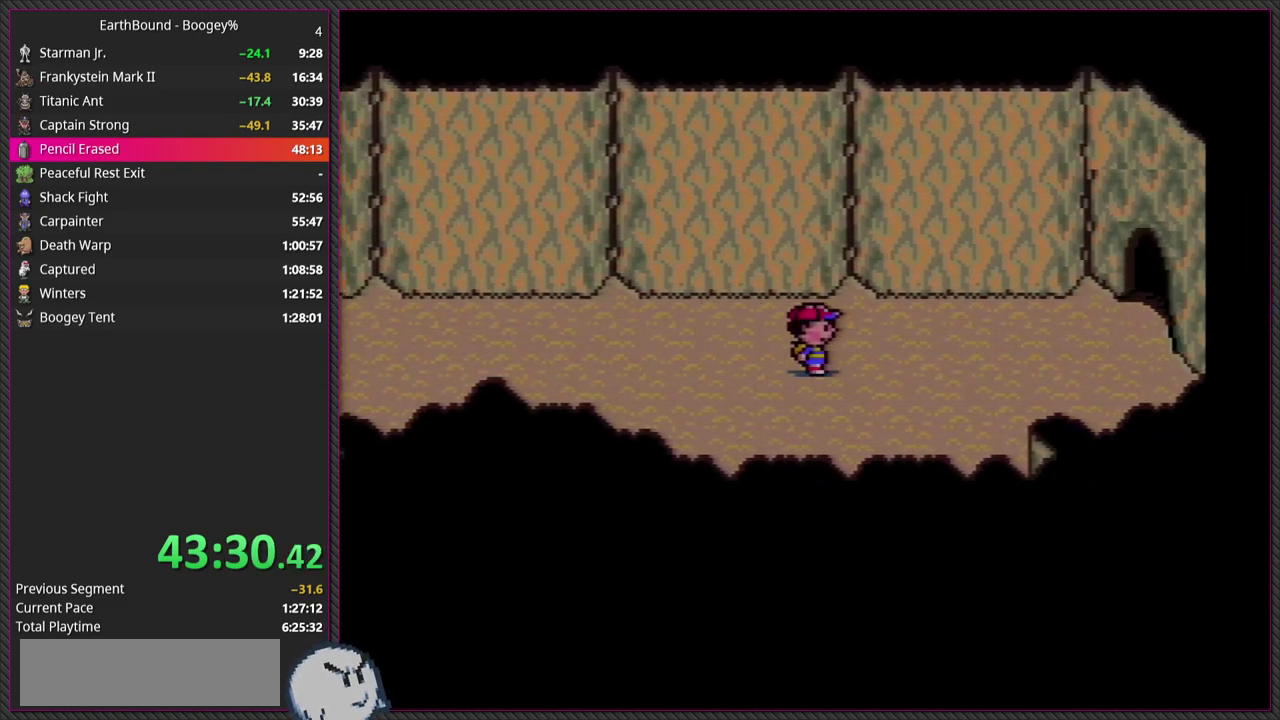
{"buttons": ["DPAD_RIGHT"], "events": []}
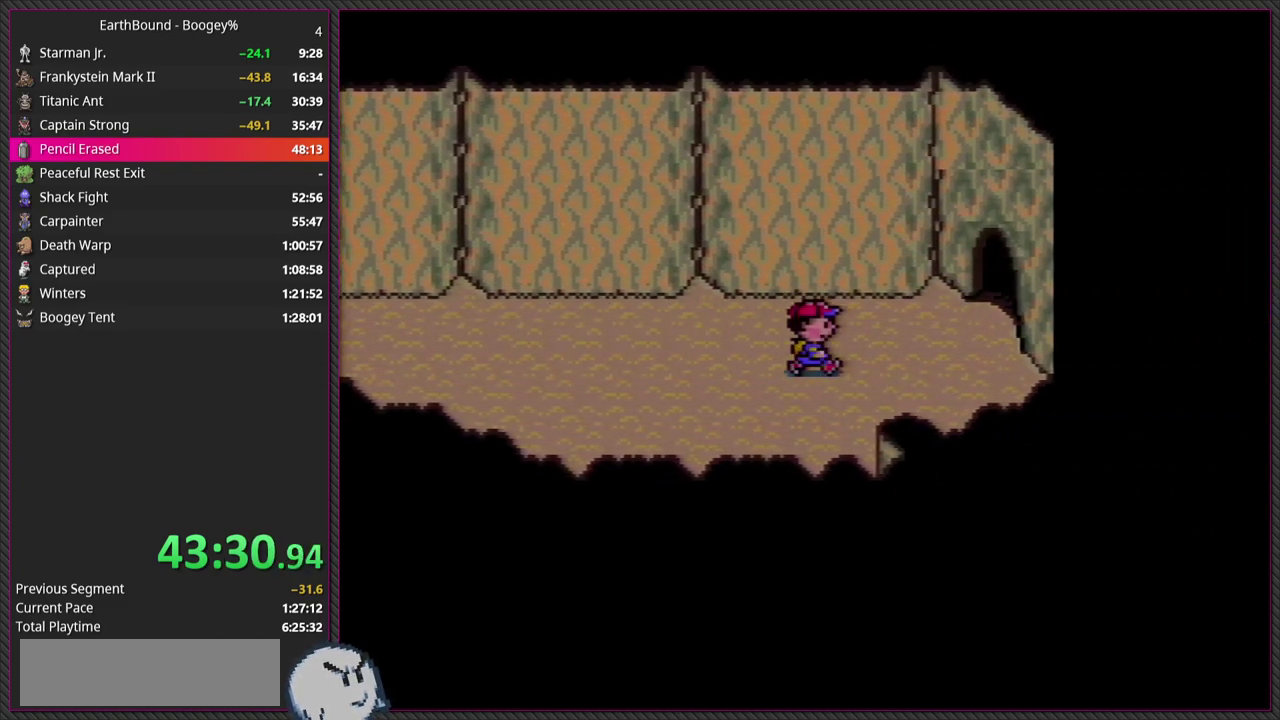
{"buttons": ["DPAD_RIGHT"], "events": [[133, "DPAD_UP", "down"], [400, "DPAD_UP", "up"]]}
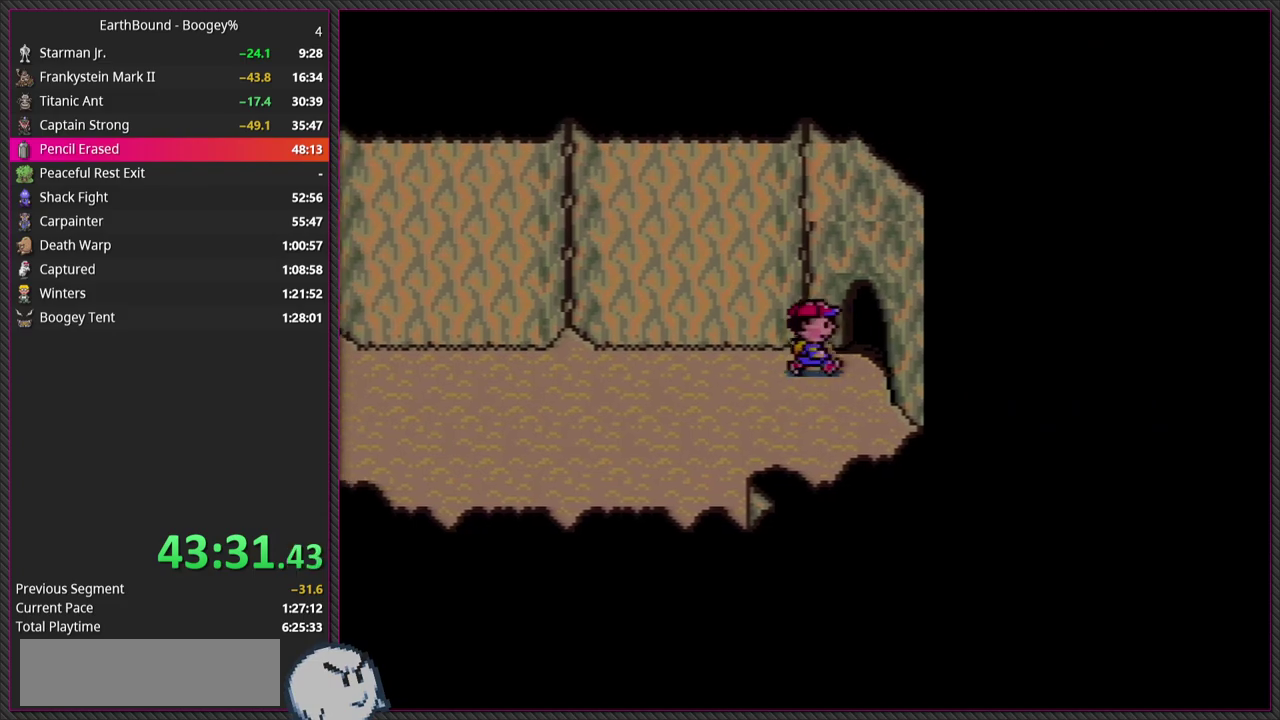
{"buttons": ["DPAD_RIGHT"], "events": []}
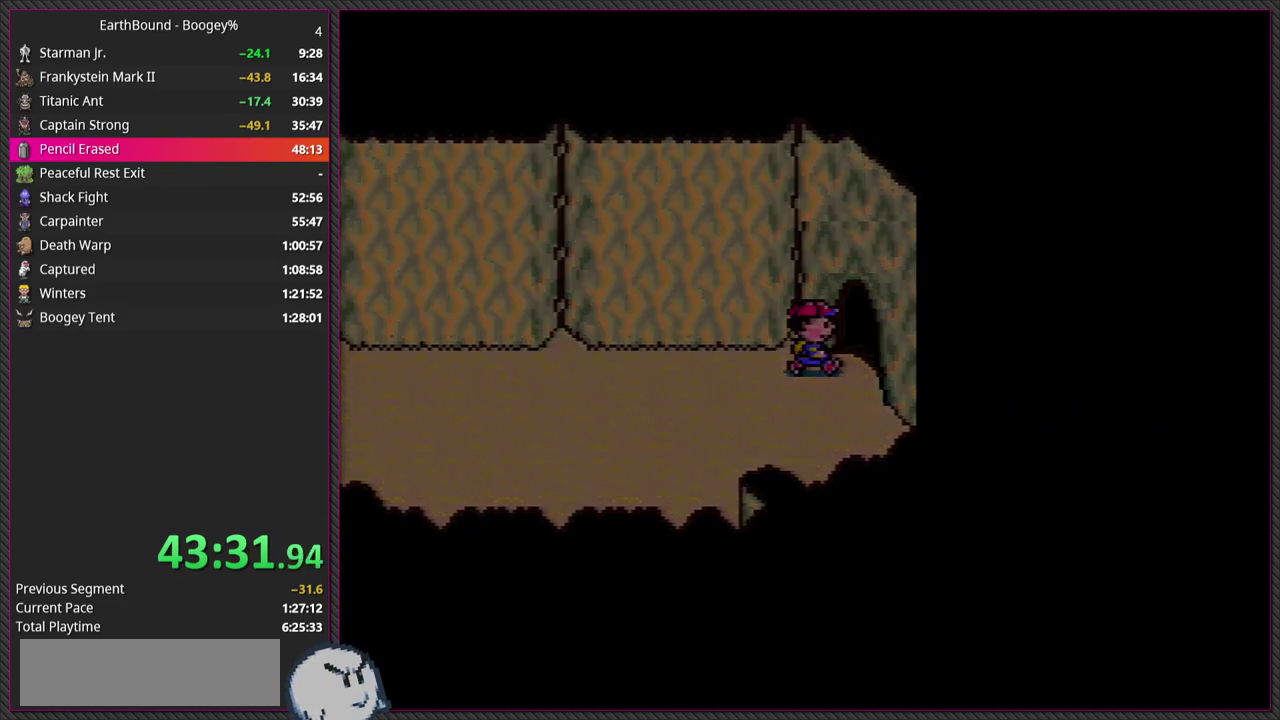
{"buttons": [], "events": [[267, "DPAD_RIGHT", "up"]]}
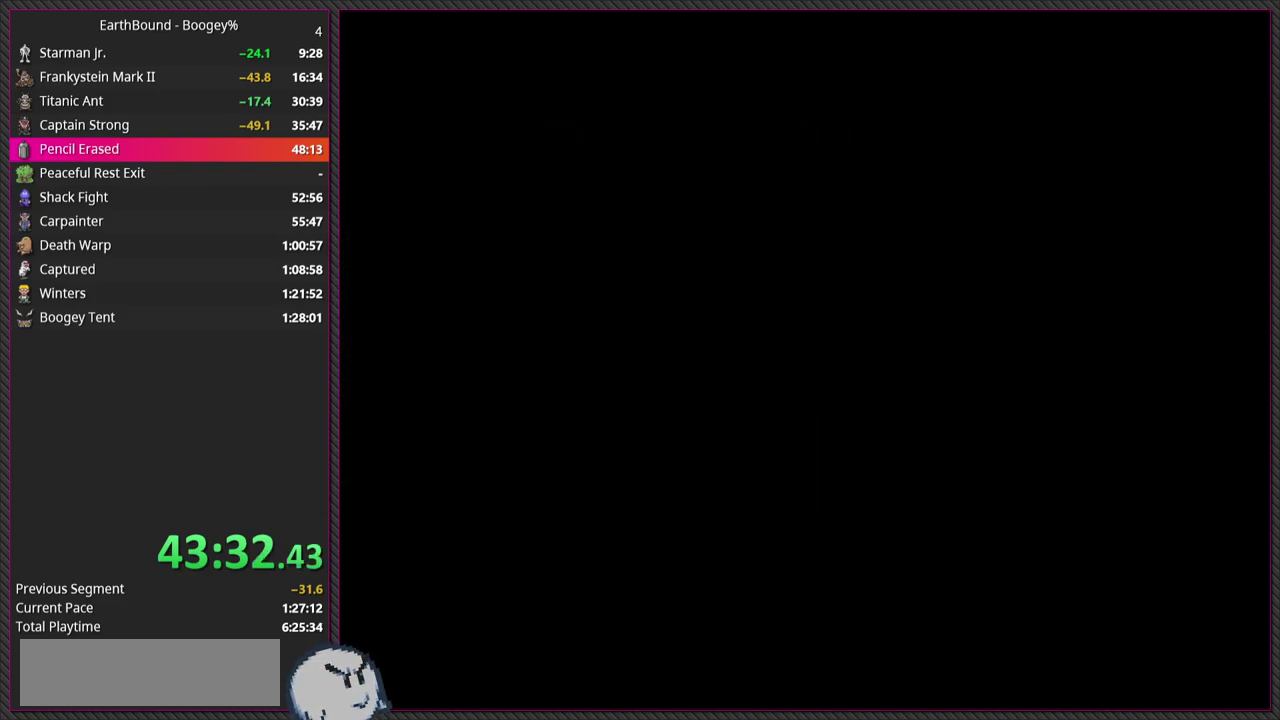
{"buttons": [], "events": []}
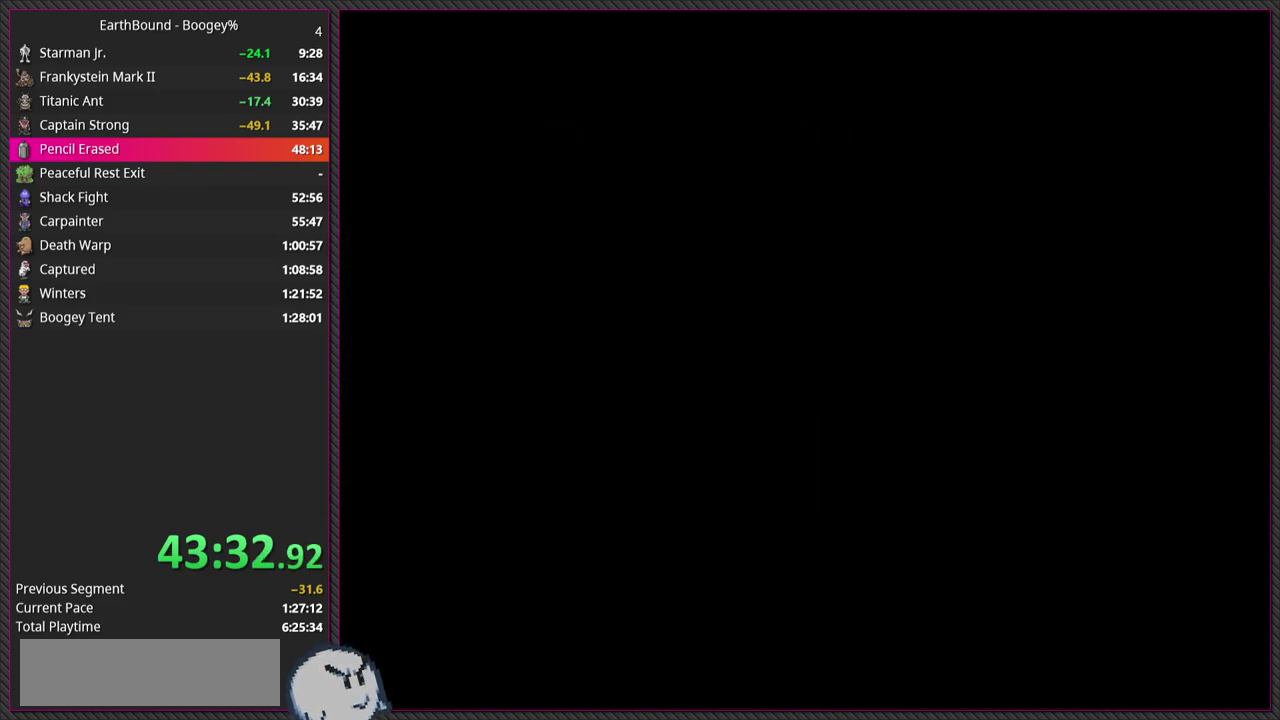
{"buttons": [], "events": []}
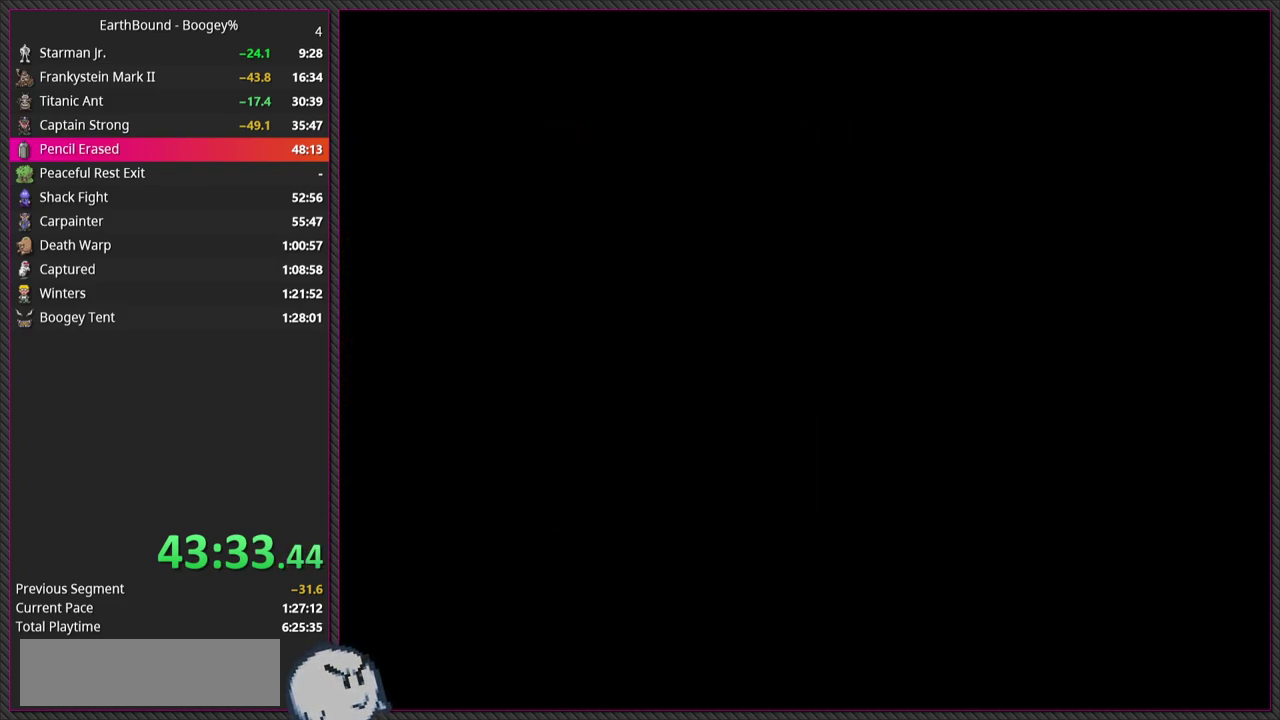
{"buttons": [], "events": []}
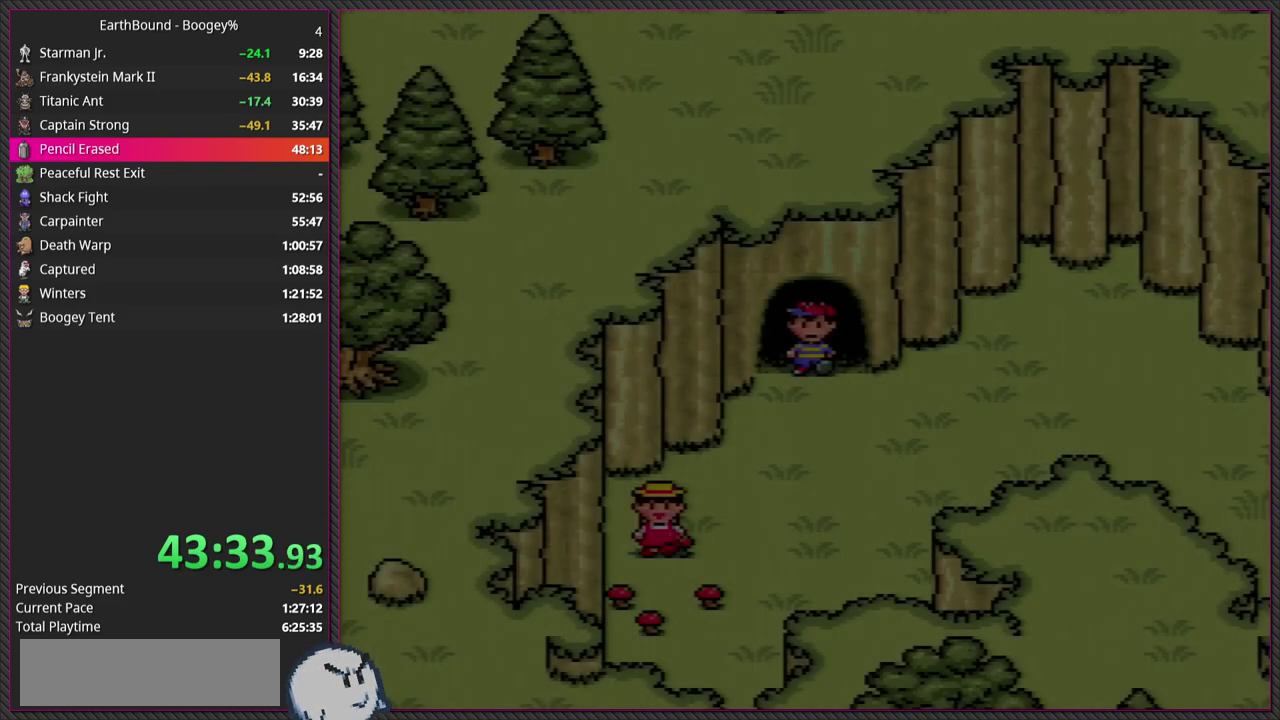
{"buttons": ["DPAD_DOWN", "DPAD_RIGHT"], "events": [[433, "DPAD_RIGHT", "down"], [467, "DPAD_DOWN", "down"]]}
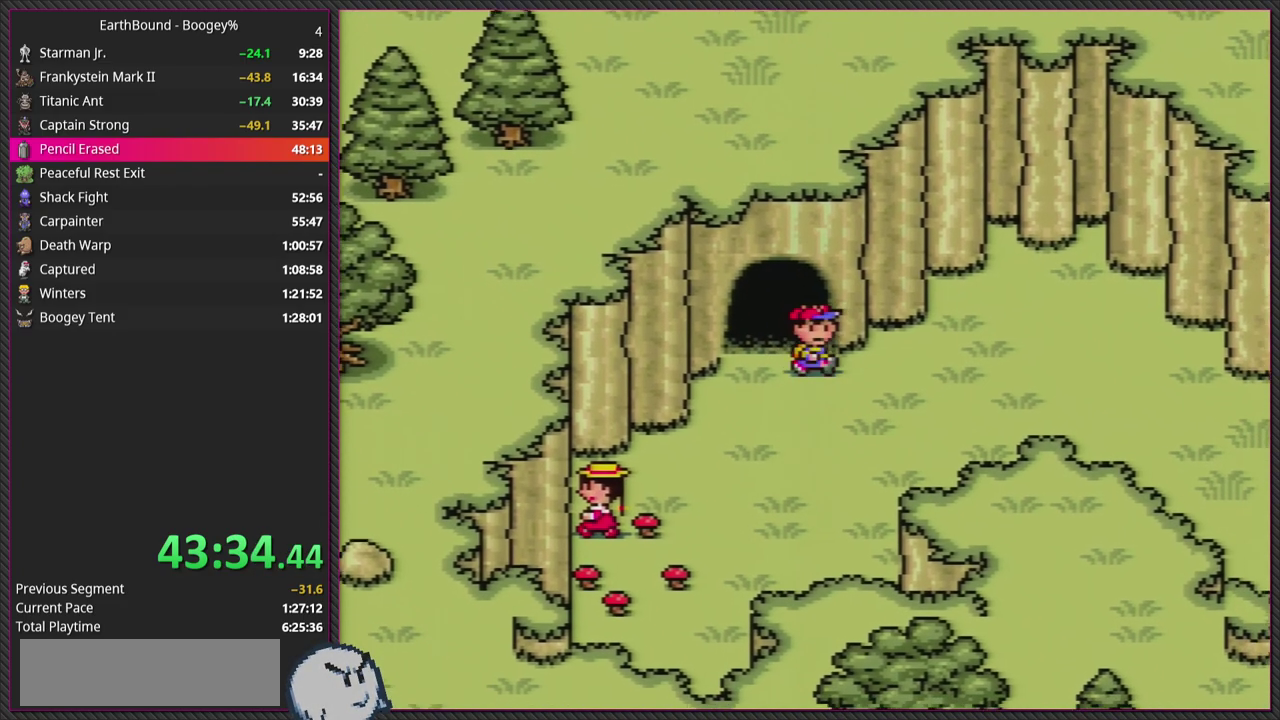
{"buttons": ["DPAD_RIGHT"], "events": [[183, "DPAD_DOWN", "up"]]}
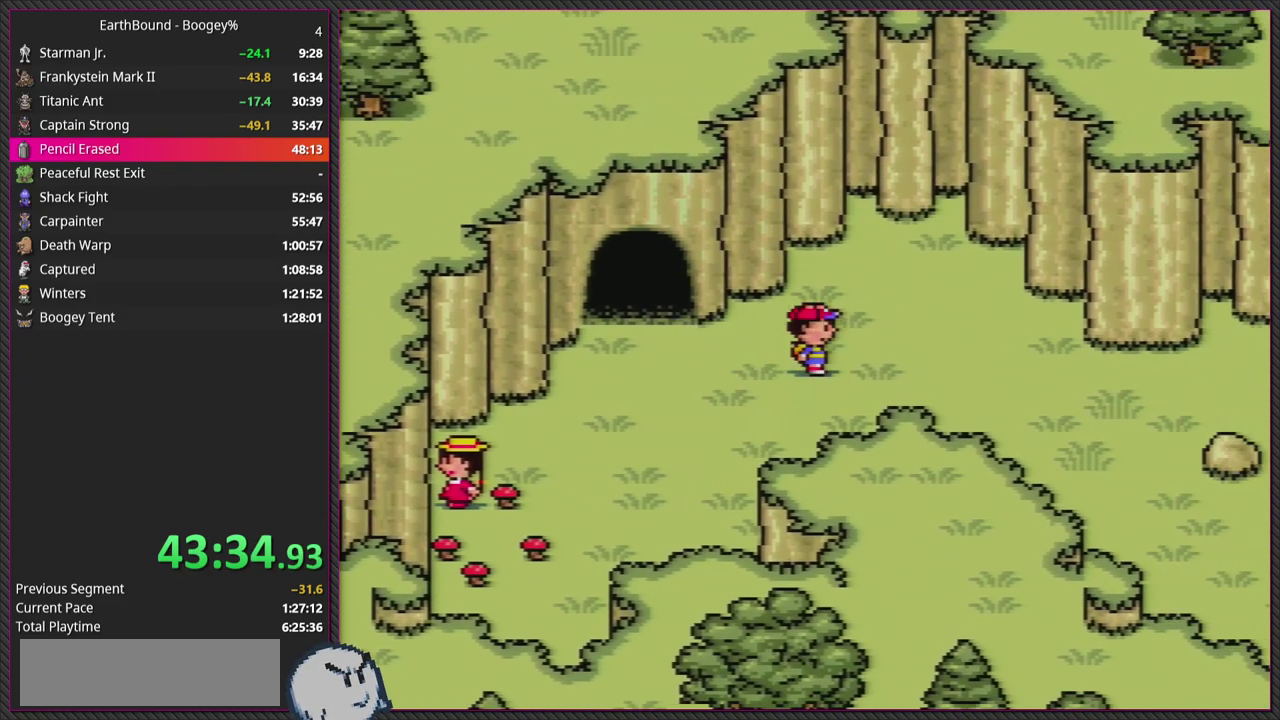
{"buttons": ["DPAD_RIGHT"], "events": []}
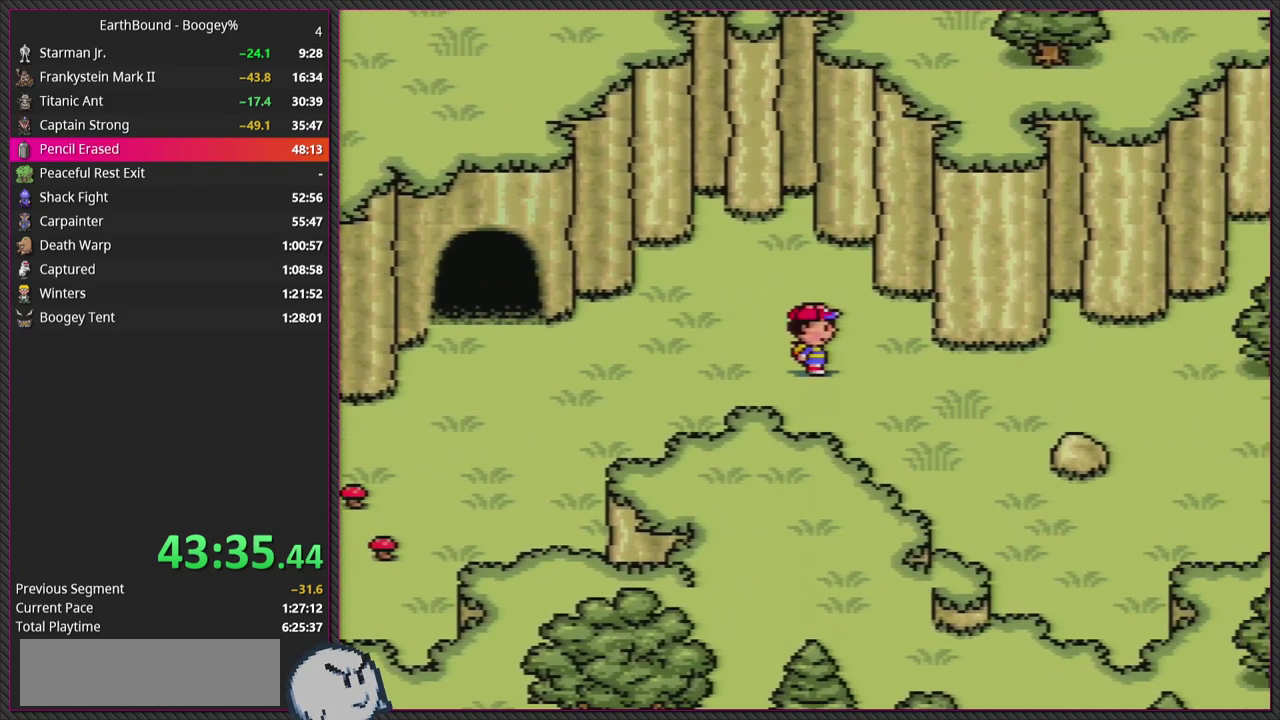
{"buttons": ["DPAD_RIGHT"], "events": []}
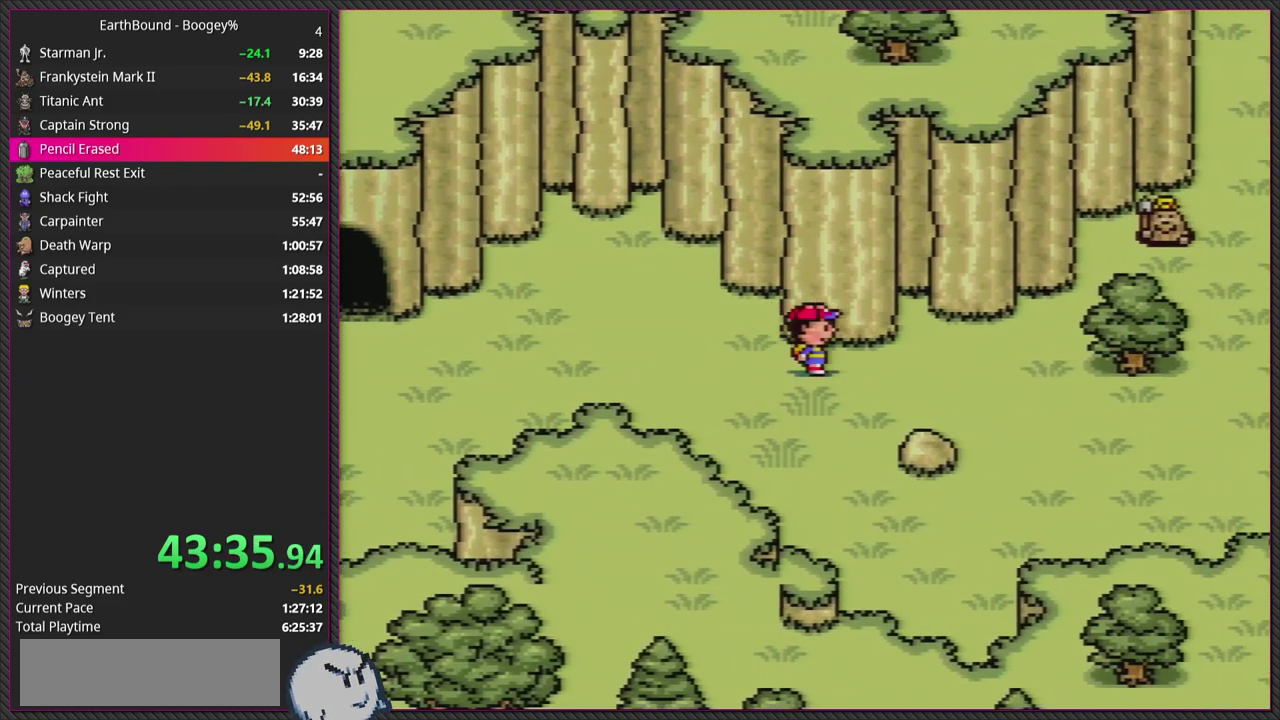
{"buttons": ["DPAD_RIGHT"], "events": []}
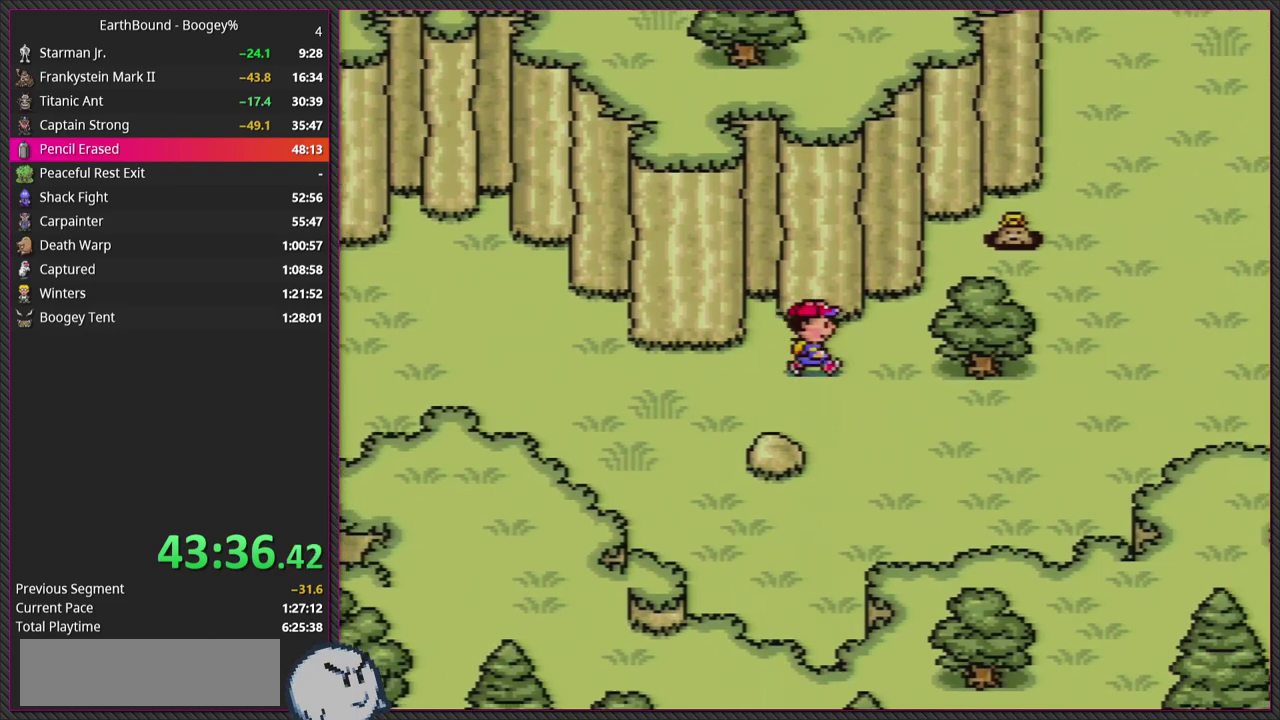
{"buttons": ["DPAD_RIGHT"], "events": [[50, "DPAD_UP", "down"], [367, "DPAD_UP", "up"]]}
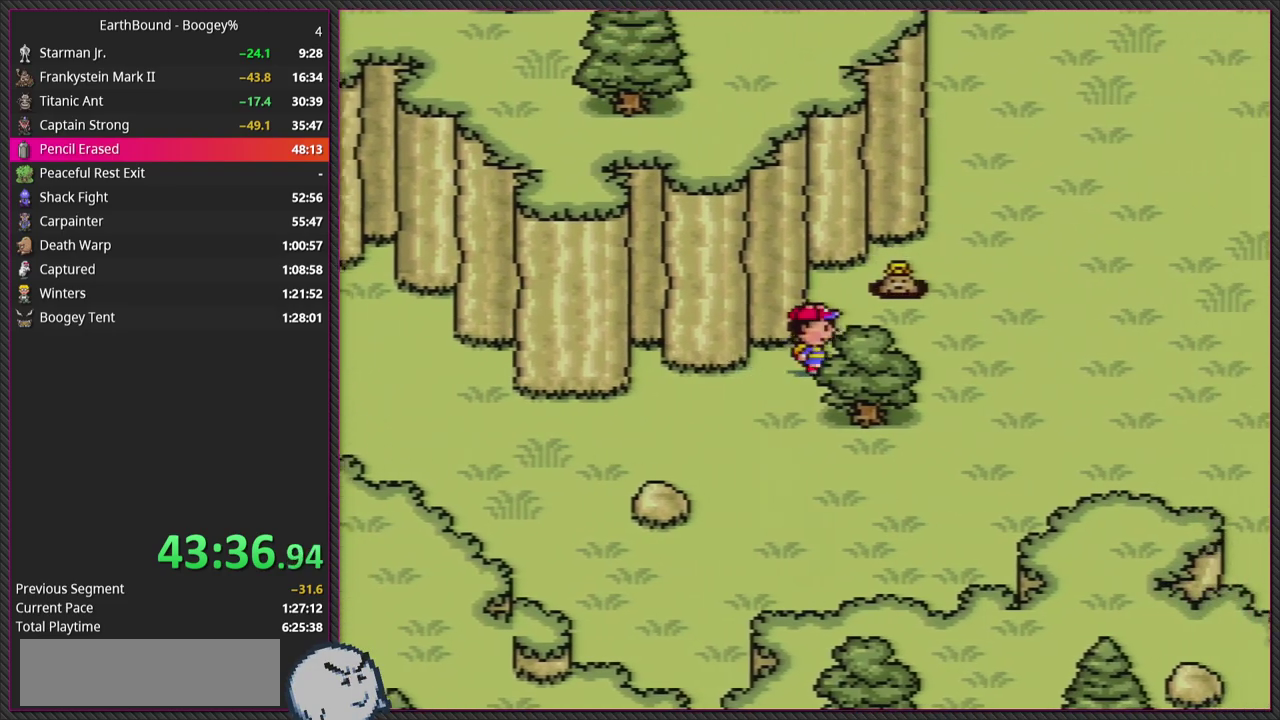
{"buttons": ["DPAD_UP", "DPAD_RIGHT"], "events": [[467, "DPAD_UP", "down"]]}
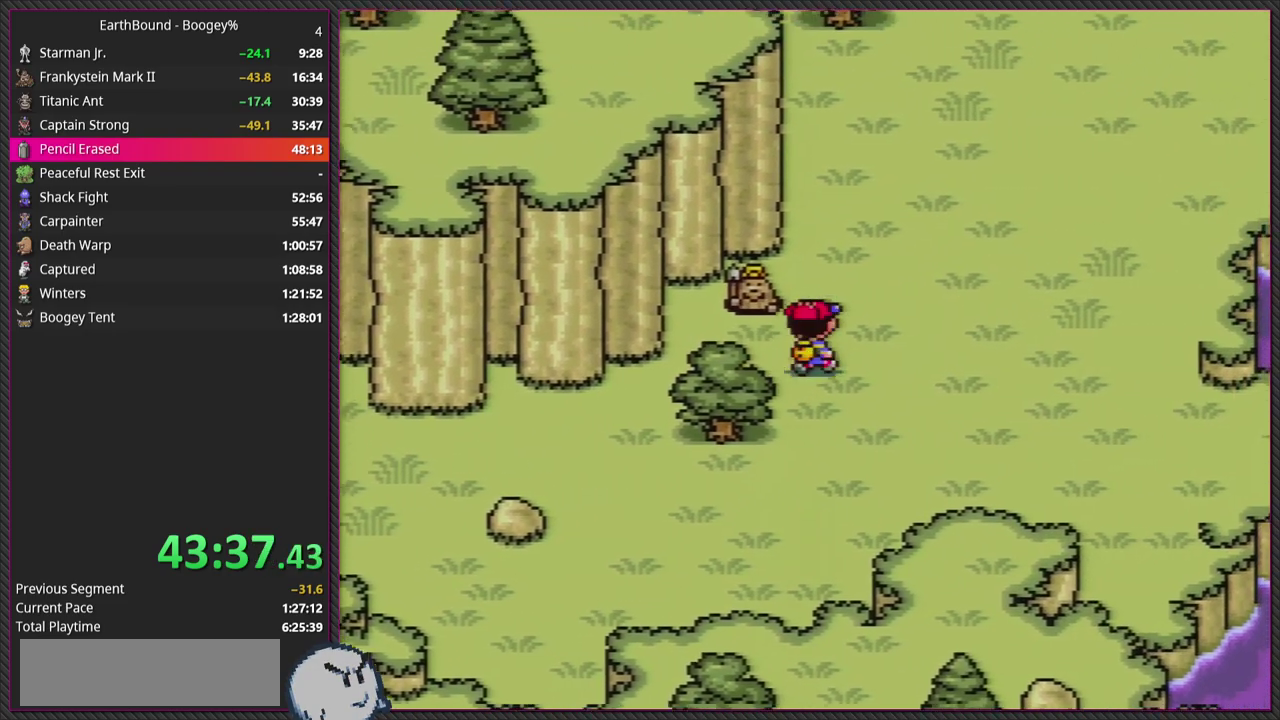
{"buttons": ["DPAD_UP"], "events": [[367, "DPAD_RIGHT", "up"]]}
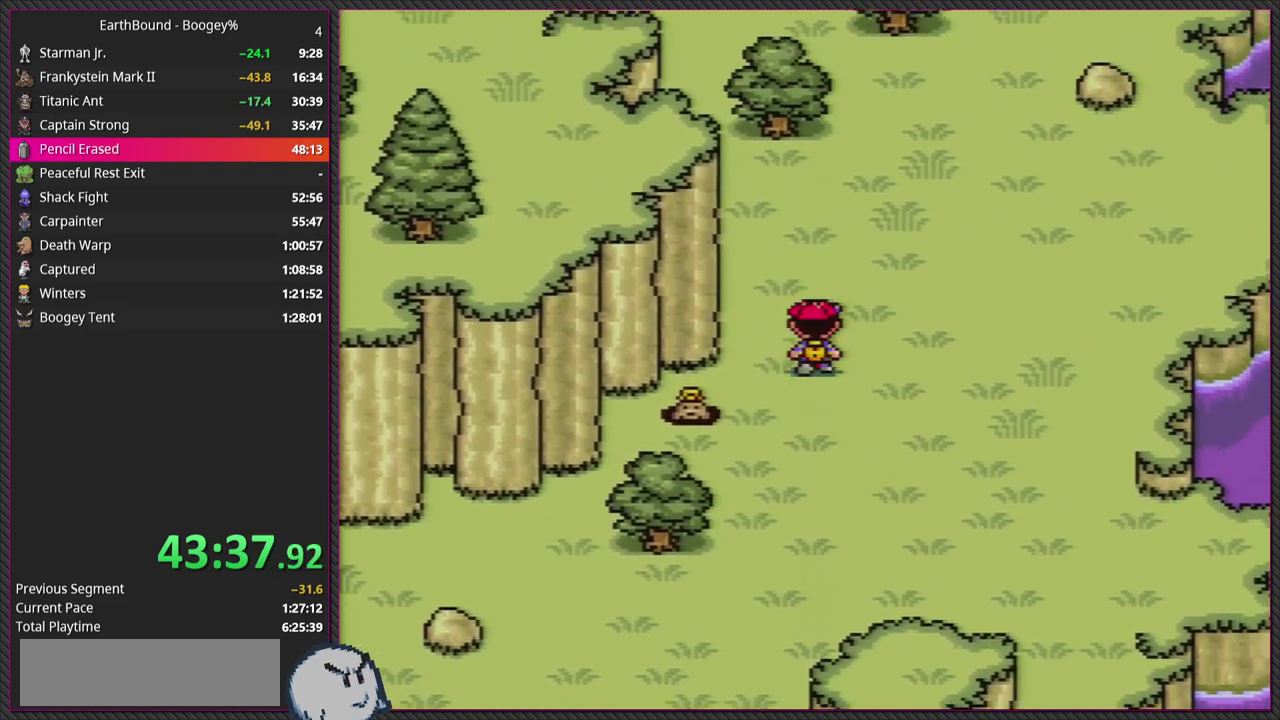
{"buttons": ["DPAD_UP", "DPAD_RIGHT"], "events": [[467, "DPAD_RIGHT", "down"]]}
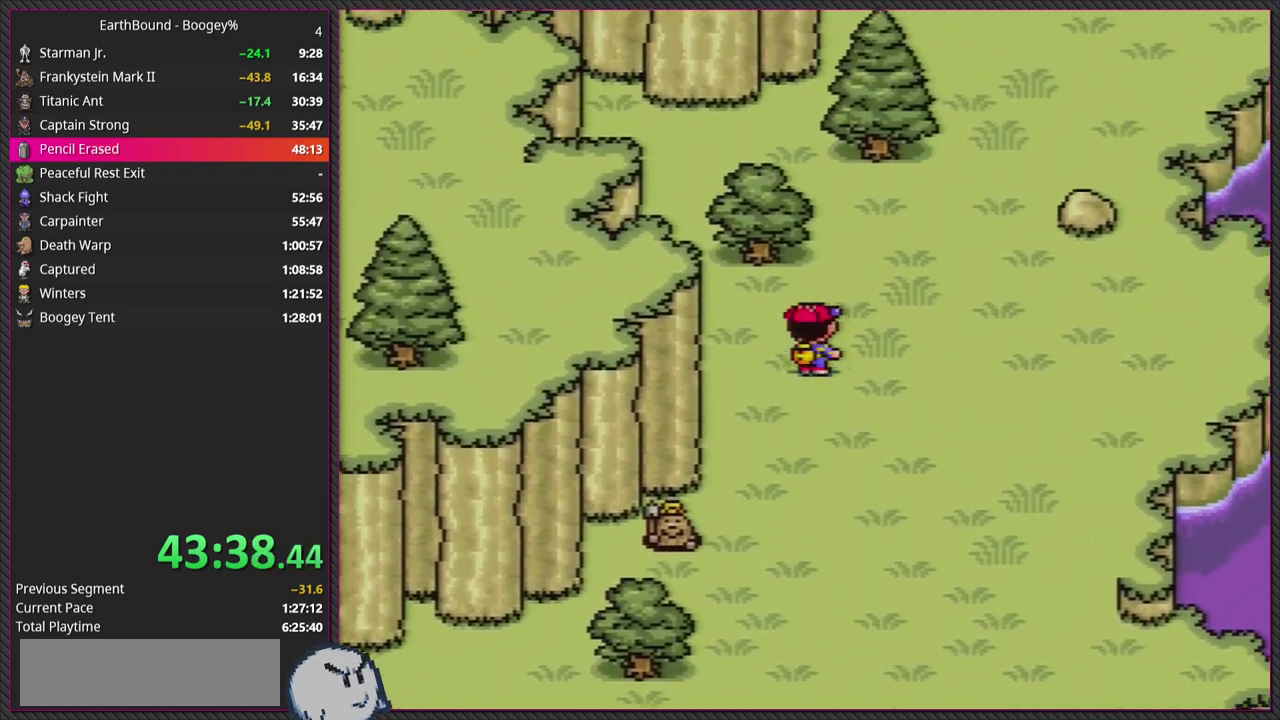
{"buttons": ["DPAD_UP", "DPAD_LEFT"], "events": [[283, "DPAD_RIGHT", "up"], [433, "DPAD_LEFT", "down"]]}
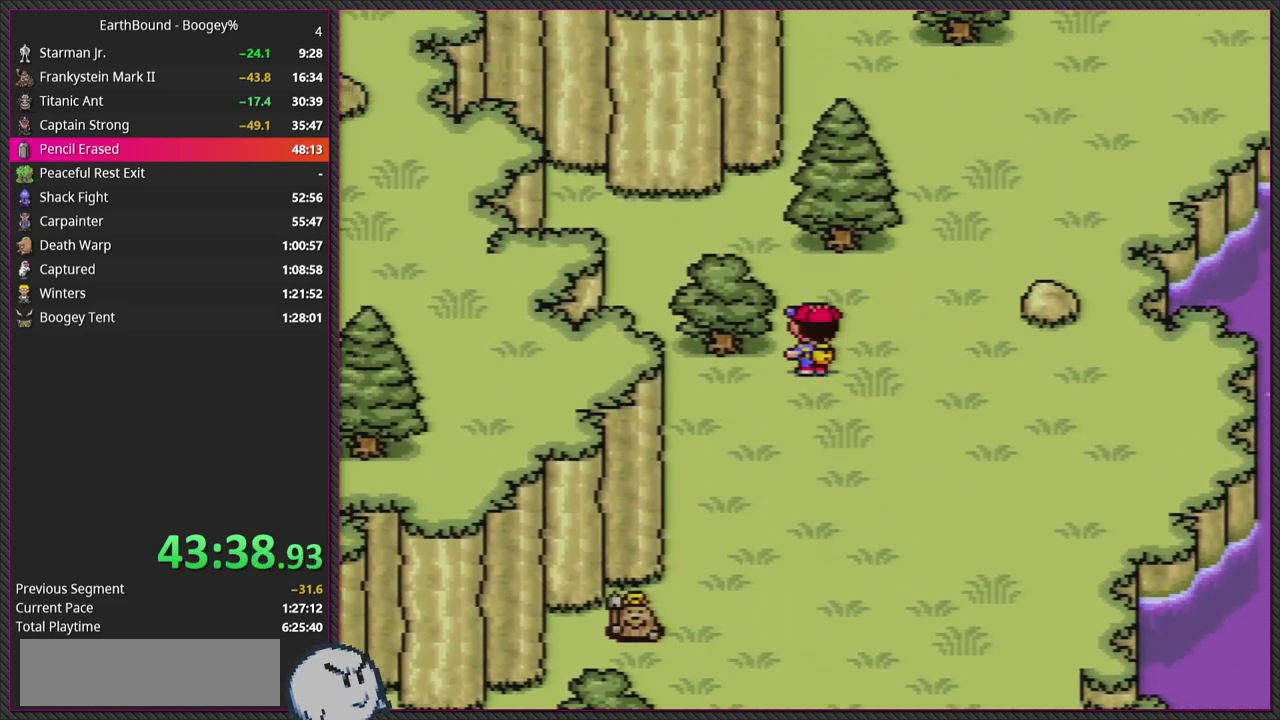
{"buttons": ["DPAD_UP"], "events": [[233, "DPAD_LEFT", "up"], [250, "DPAD_RIGHT", "down"], [433, "DPAD_RIGHT", "up"]]}
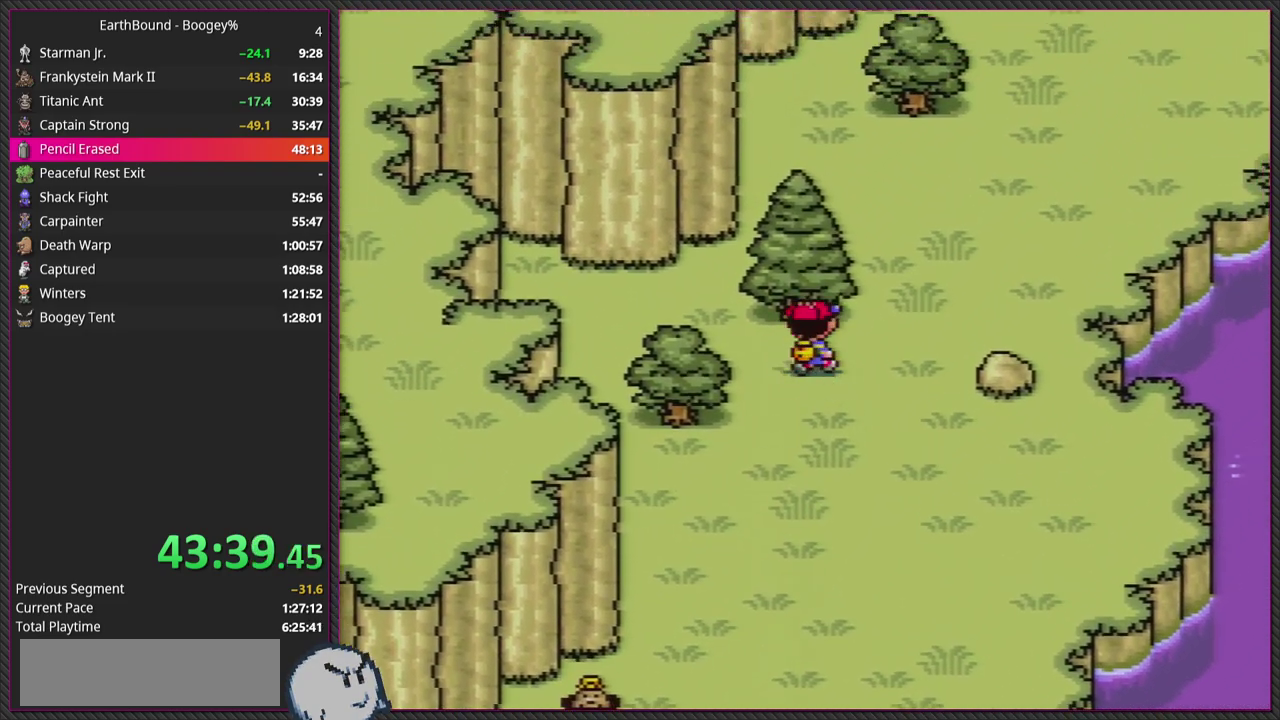
{"buttons": ["DPAD_UP"], "events": [[17, "DPAD_RIGHT", "down"], [100, "DPAD_UP", "up"], [250, "DPAD_UP", "down"], [433, "DPAD_RIGHT", "up"]]}
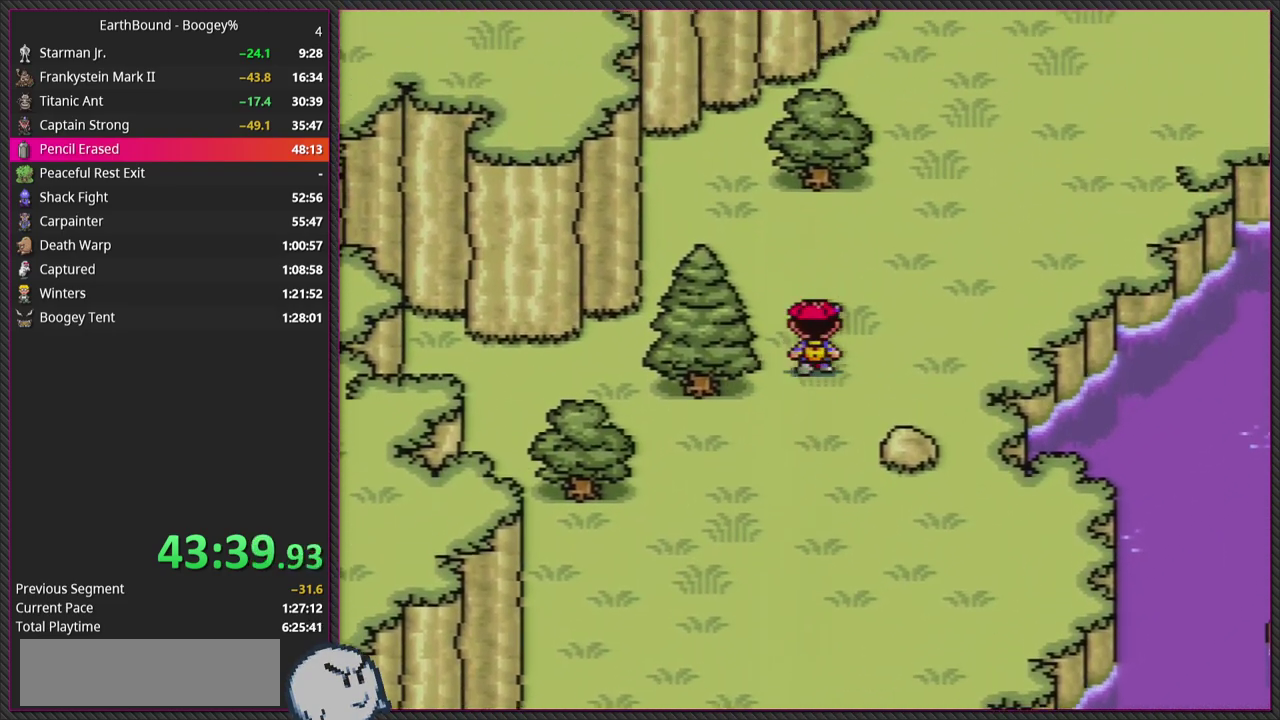
{"buttons": ["DPAD_UP", "DPAD_LEFT"], "events": [[200, "DPAD_LEFT", "down"]]}
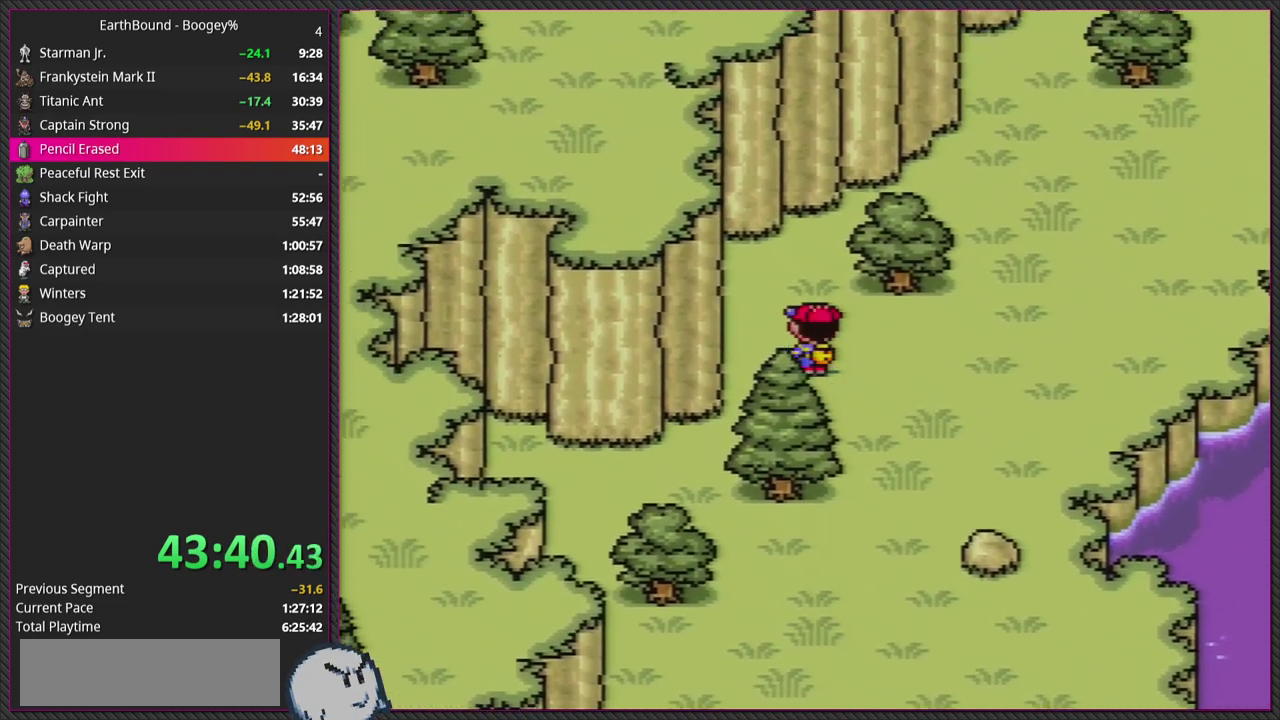
{"buttons": ["DPAD_UP", "DPAD_RIGHT"], "events": [[67, "DPAD_LEFT", "up"], [450, "DPAD_RIGHT", "down"]]}
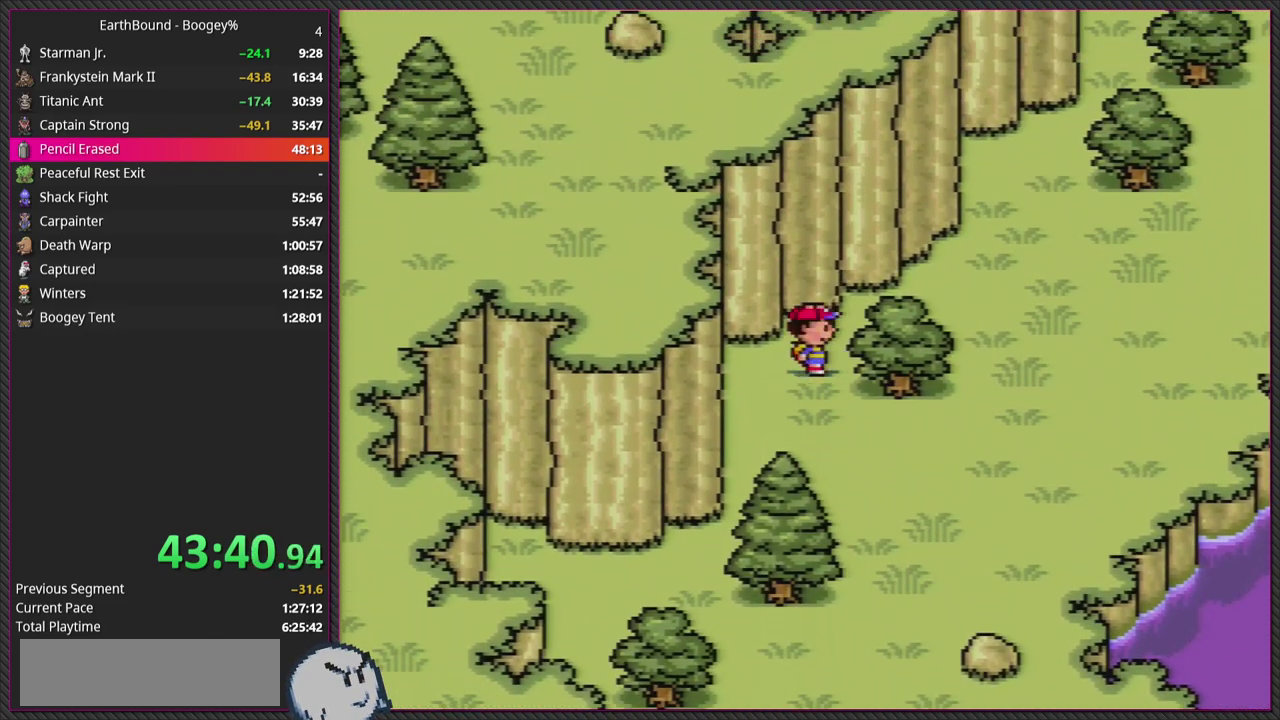
{"buttons": ["DPAD_UP", "DPAD_RIGHT"], "events": [[17, "DPAD_UP", "up"], [200, "DPAD_UP", "down"], [283, "DPAD_RIGHT", "up"], [433, "DPAD_RIGHT", "down"]]}
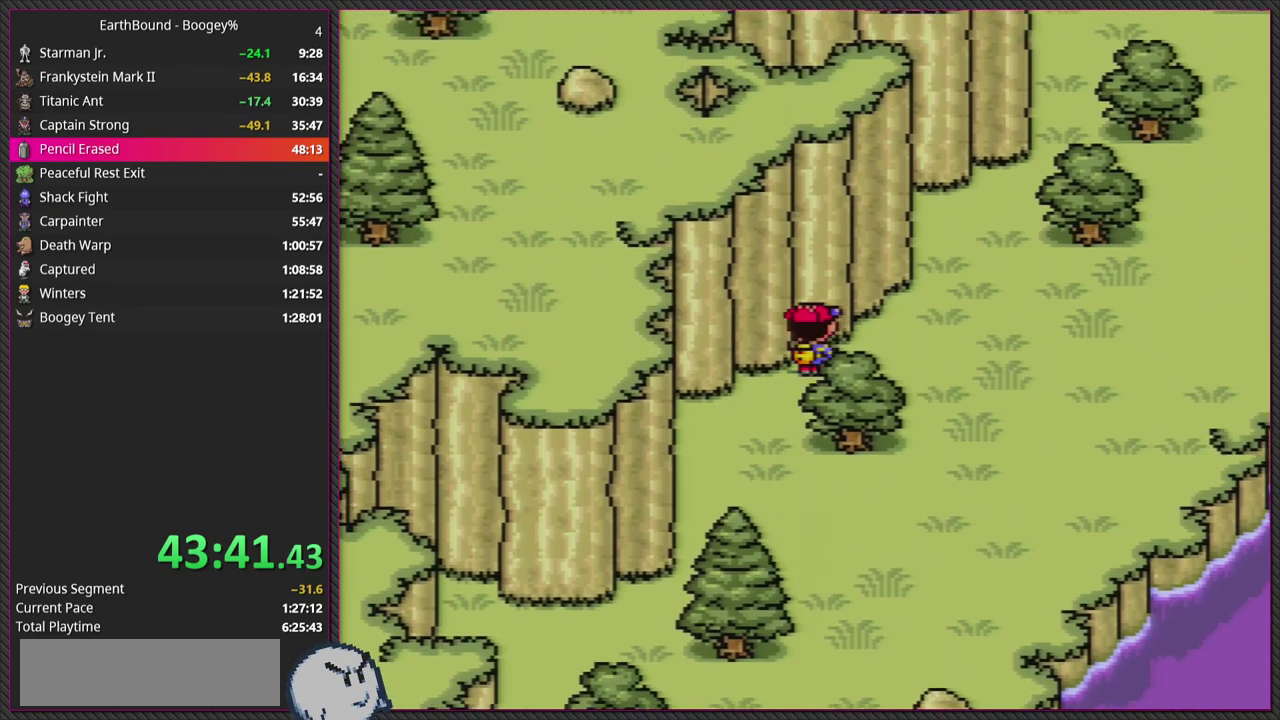
{"buttons": ["DPAD_UP", "DPAD_RIGHT"], "events": [[50, "DPAD_UP", "up"], [333, "DPAD_UP", "down"]]}